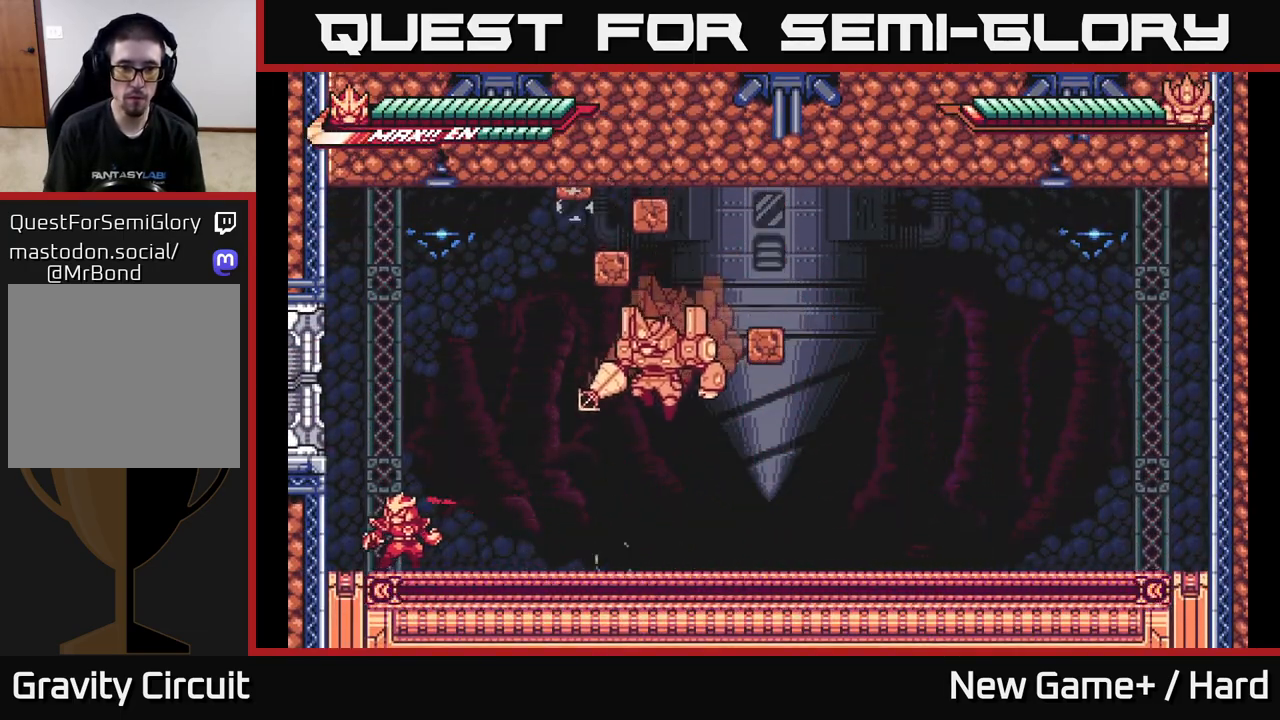
Gameplay with a controller (Xbox layout); each line is a JSON object with the inputs held at the frame after it. "events" lists button and stick changes between this image and that frame as [ms after this image, input, new state], when the widget could be followed in between.
{"buttons": ["A", "L2"], "left_stick": "left", "right_stick": "center", "events": [[100, "left_stick", "right"], [117, "L2", "down"], [183, "A", "down"], [233, "X", "down"], [267, "left_stick", "left"], [283, "A", "up"], [283, "X", "up"], [300, "L2", "up"], [417, "L2", "down"], [467, "A", "down"]]}
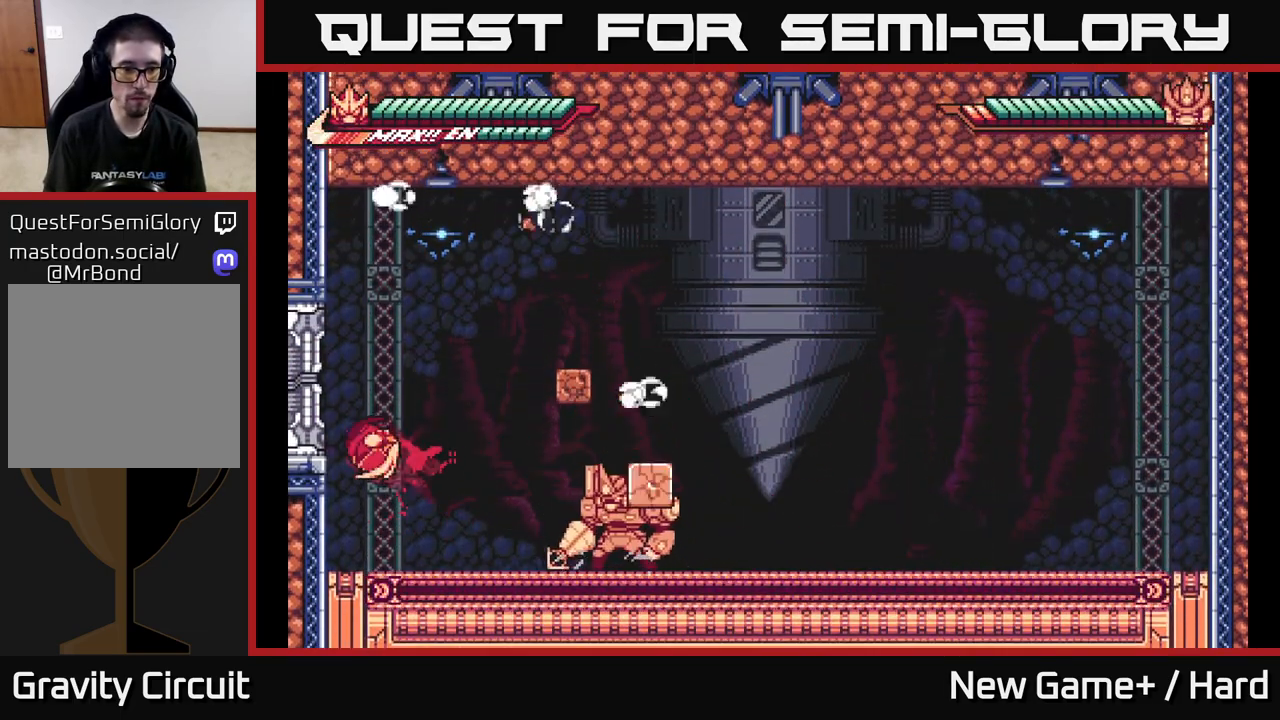
{"buttons": ["A", "L2"], "left_stick": "right", "right_stick": "center", "events": [[217, "A", "up"], [417, "left_stick", "right"], [433, "L2", "up"], [467, "A", "down"], [483, "L2", "down"]]}
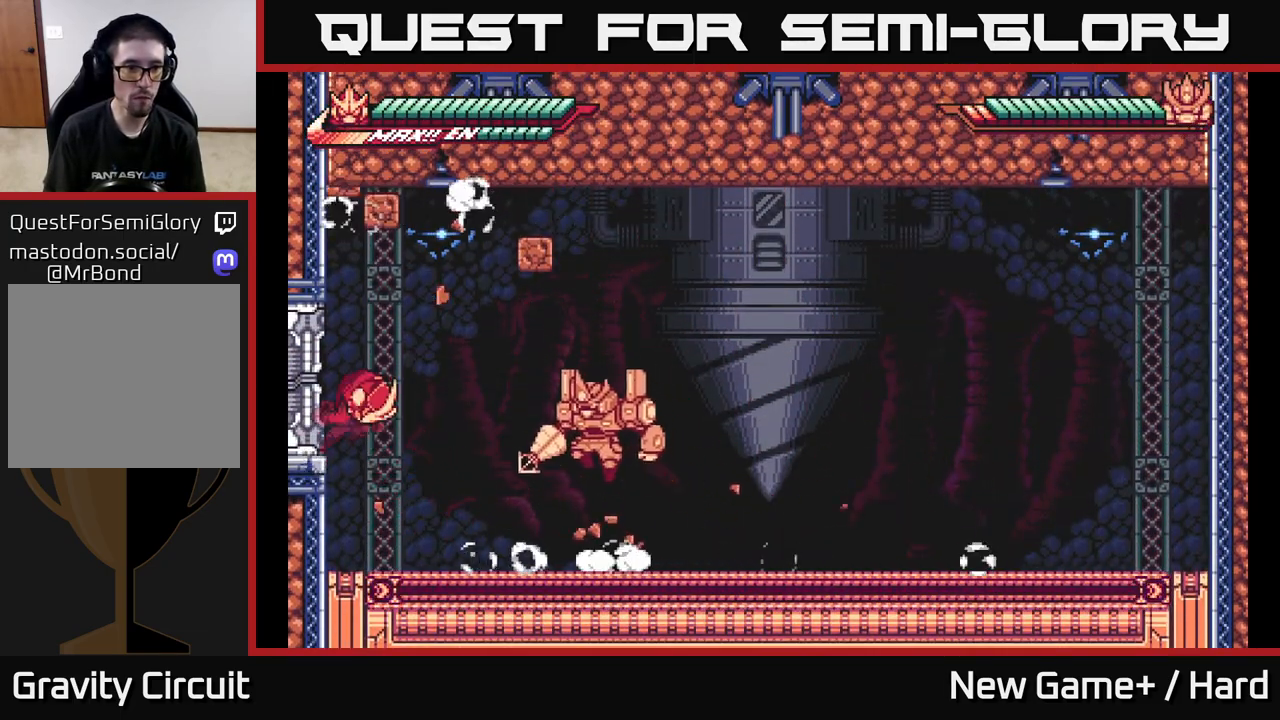
{"buttons": ["L2"], "left_stick": "right", "right_stick": "center", "events": [[300, "A", "up"], [367, "A", "down"], [500, "A", "up"]]}
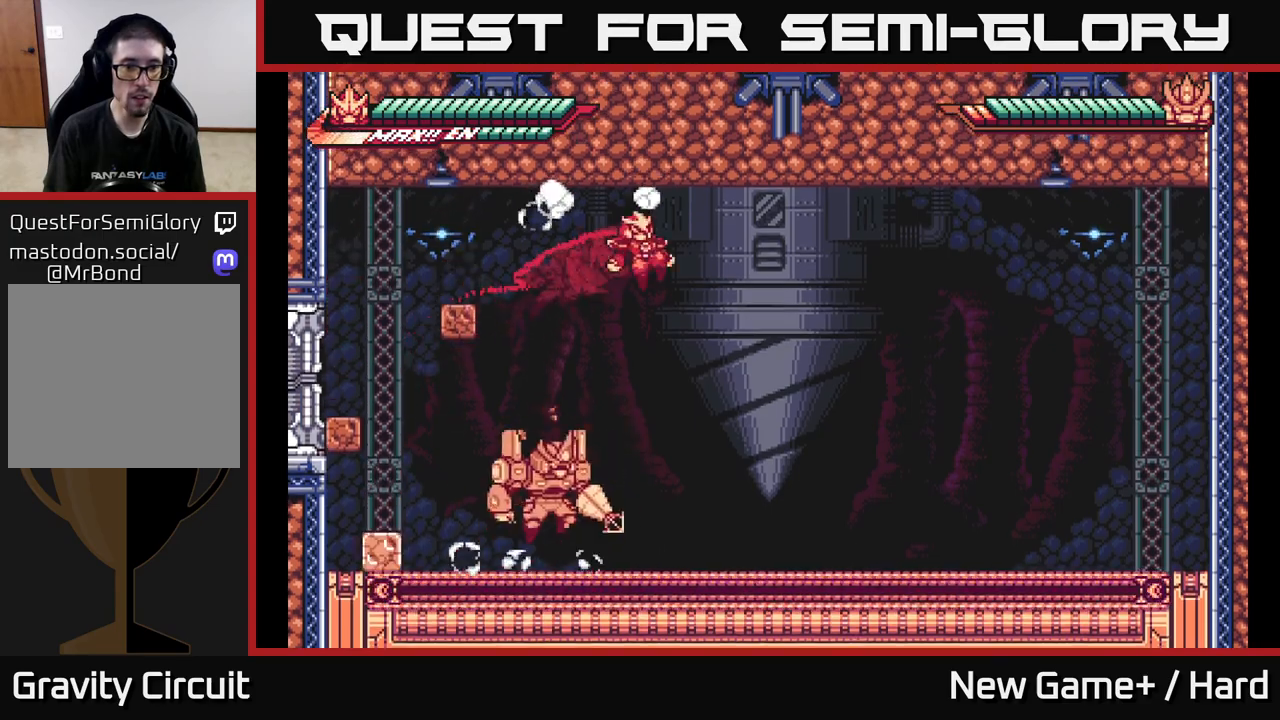
{"buttons": ["L2"], "left_stick": "right", "right_stick": "center", "events": []}
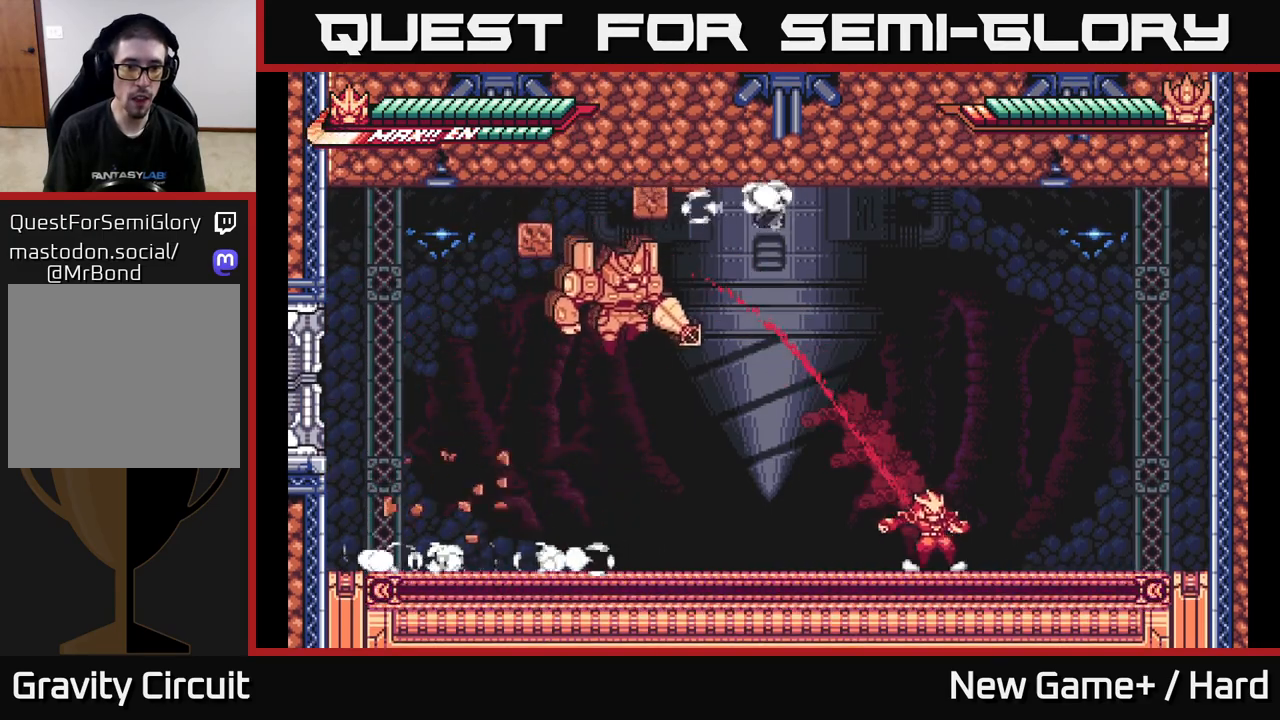
{"buttons": ["L2"], "left_stick": "left", "right_stick": "center", "events": [[133, "left_stick", "left"]]}
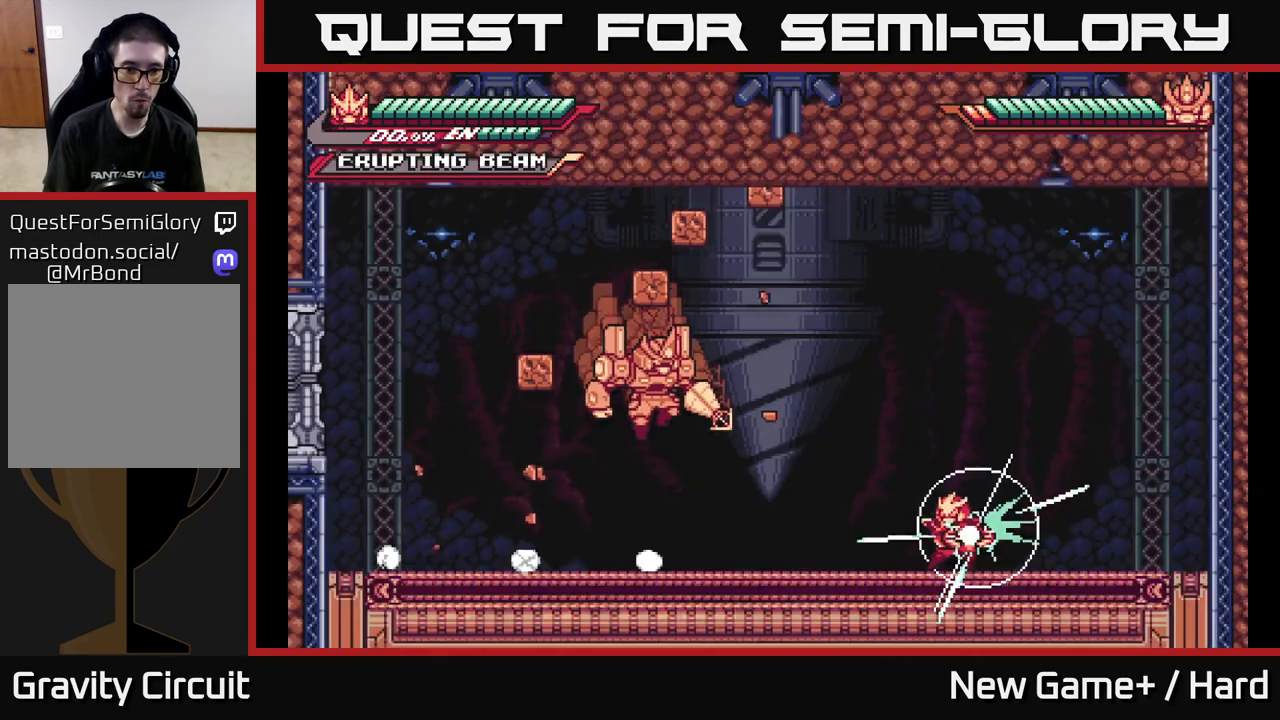
{"buttons": ["L2"], "left_stick": "left", "right_stick": "center", "events": []}
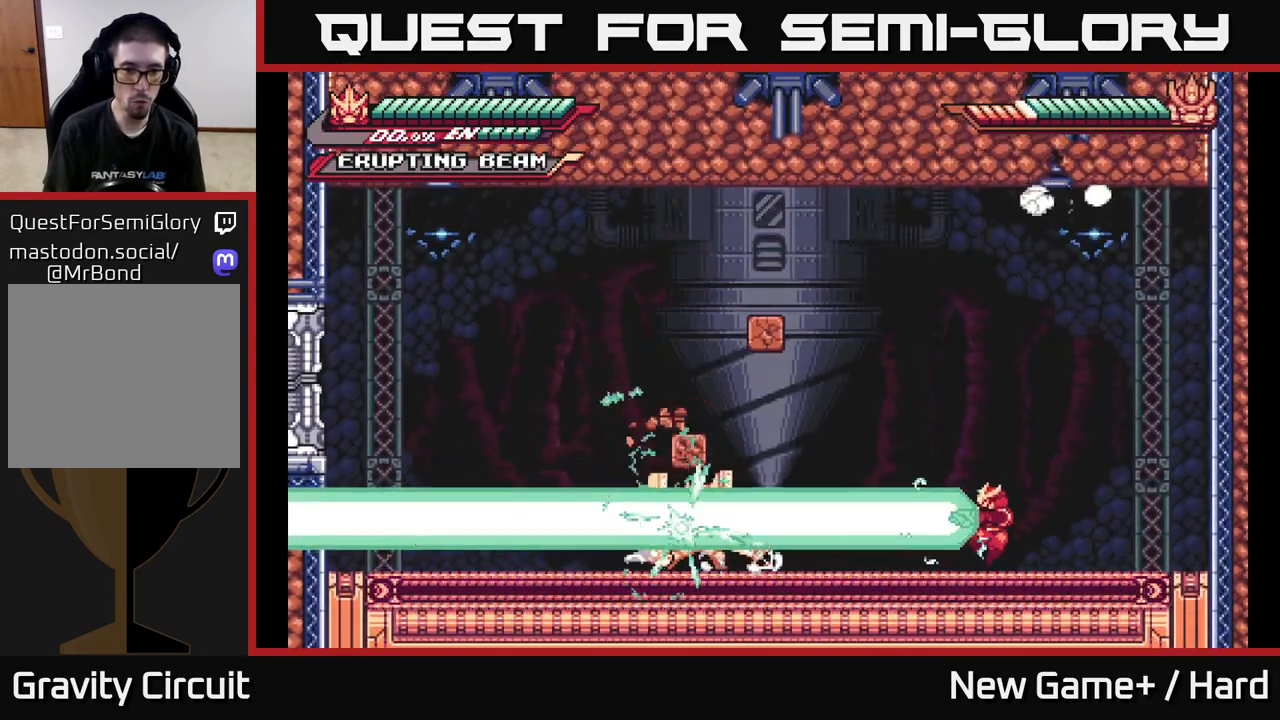
{"buttons": [], "left_stick": "left", "right_stick": "center", "events": [[217, "L2", "up"]]}
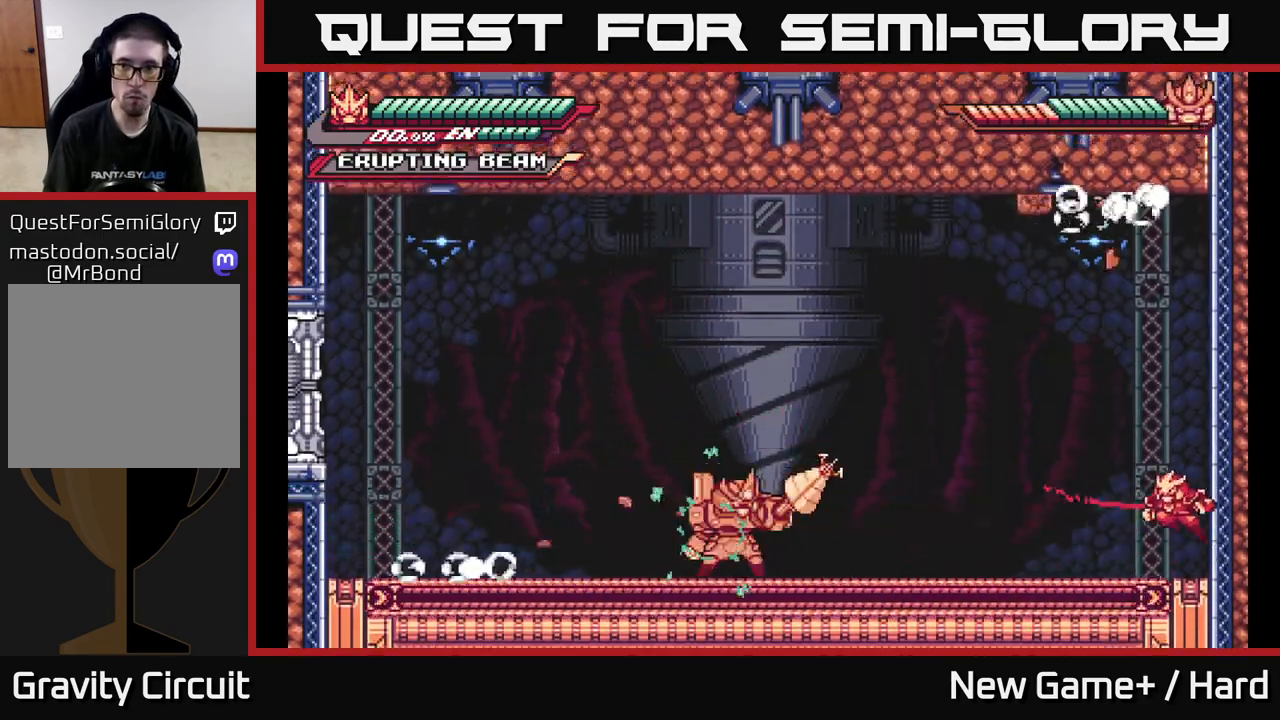
{"buttons": ["L2"], "left_stick": "left", "right_stick": "center", "events": [[450, "L2", "down"]]}
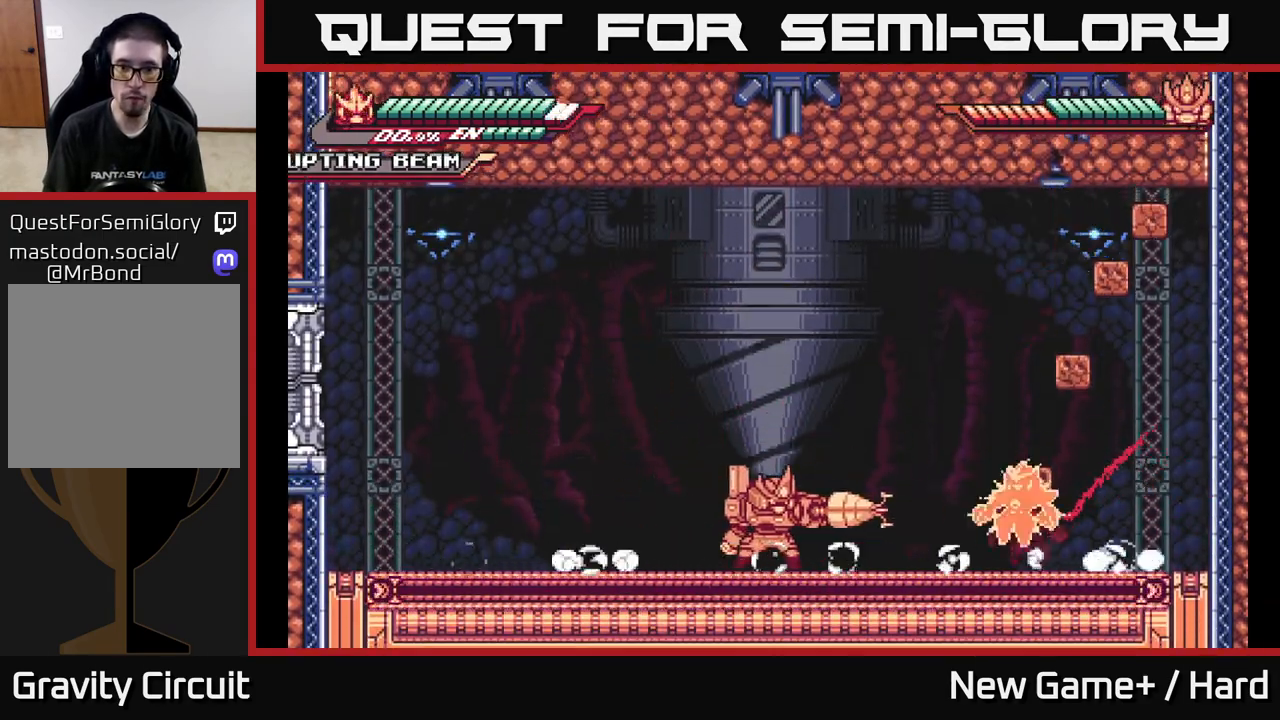
{"buttons": ["L2"], "left_stick": "up-left", "right_stick": "center", "events": [[33, "A", "down"], [100, "left_stick", "up-left"], [217, "A", "up"], [283, "A", "down"], [383, "L2", "up"], [400, "A", "up"], [500, "L2", "down"]]}
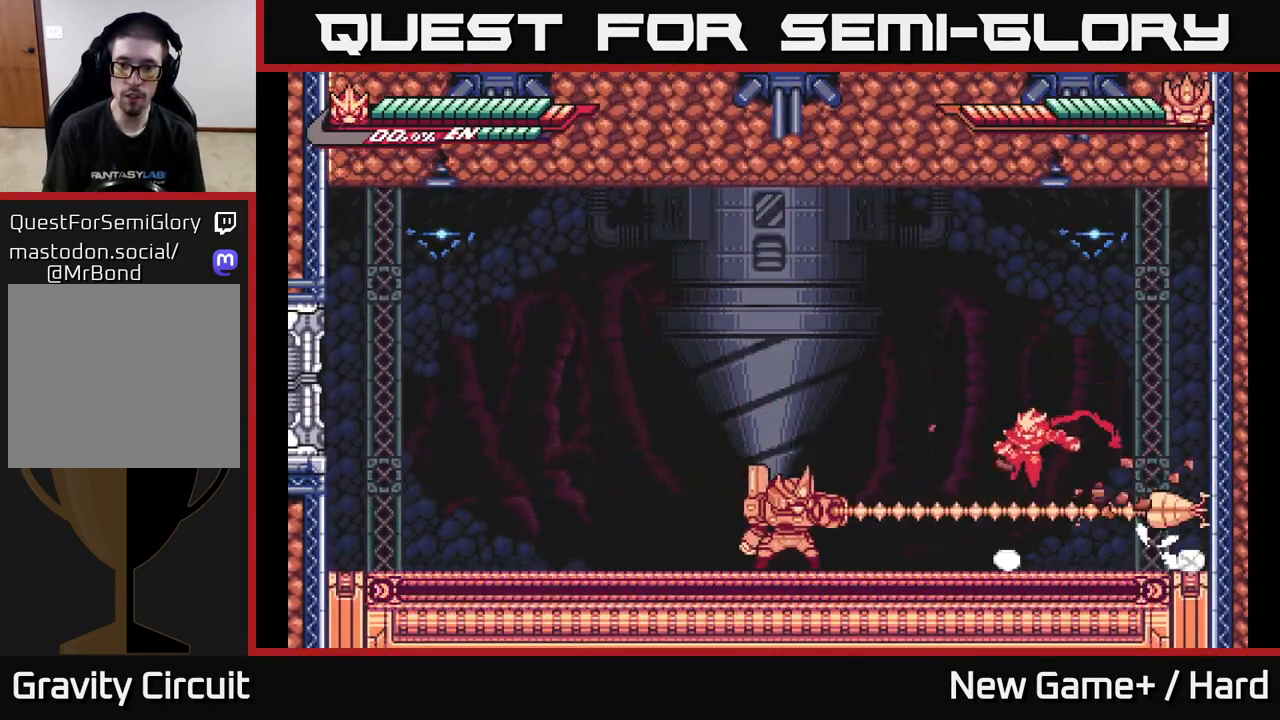
{"buttons": ["A", "L2"], "left_stick": "up-left", "right_stick": "center", "events": [[267, "A", "down"], [300, "X", "down"], [433, "X", "up"]]}
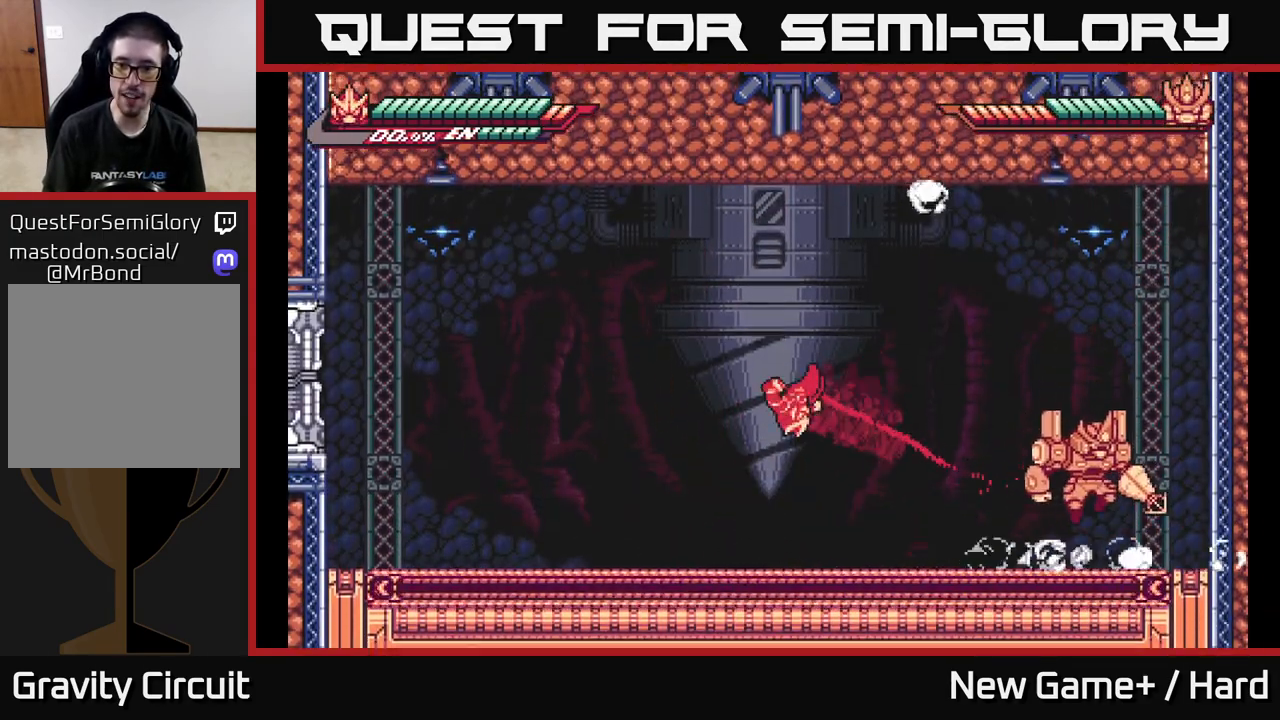
{"buttons": [], "left_stick": "right", "right_stick": "center", "events": [[67, "A", "up"], [250, "L2", "up"], [300, "left_stick", "right"]]}
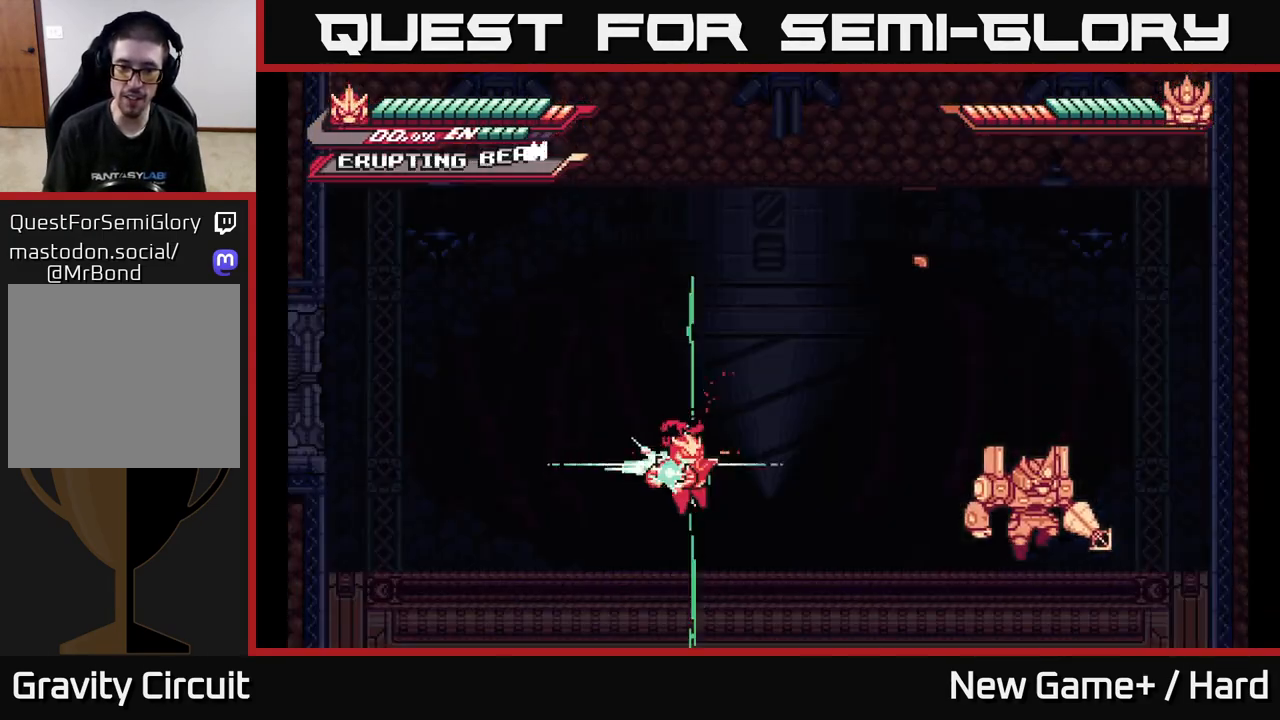
{"buttons": [], "left_stick": "right", "right_stick": "center", "events": []}
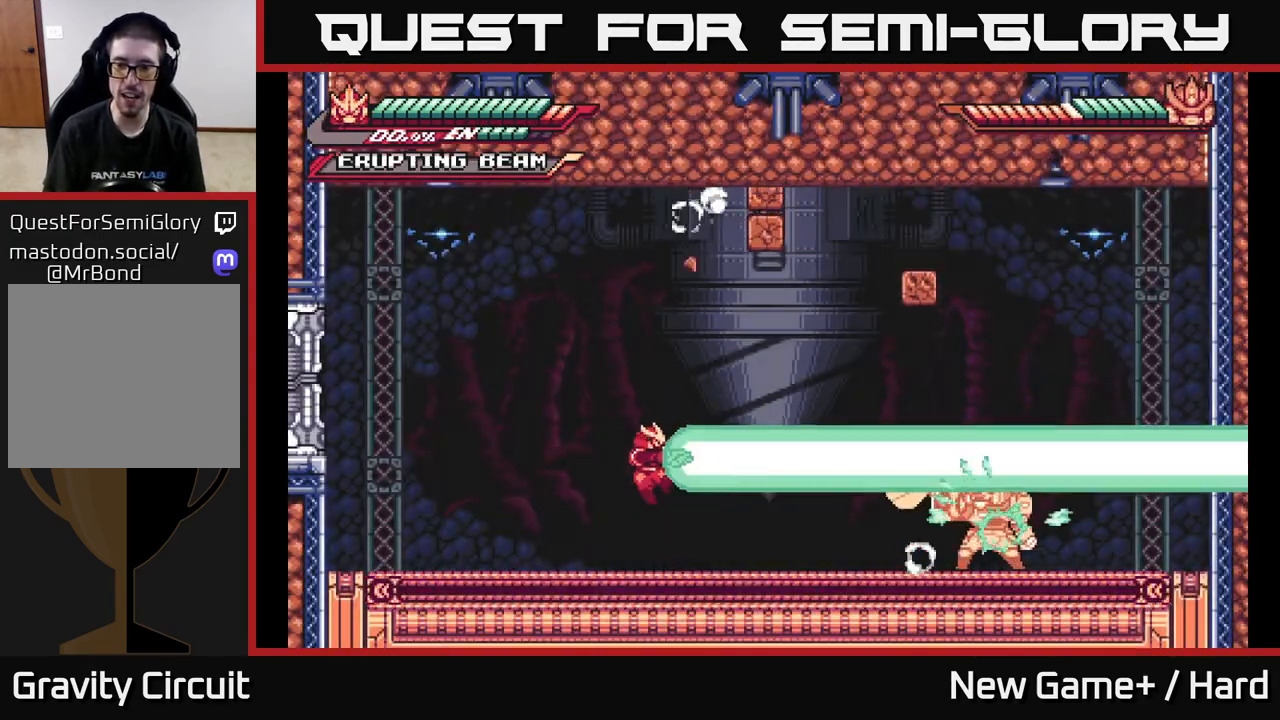
{"buttons": [], "left_stick": "right", "right_stick": "center", "events": []}
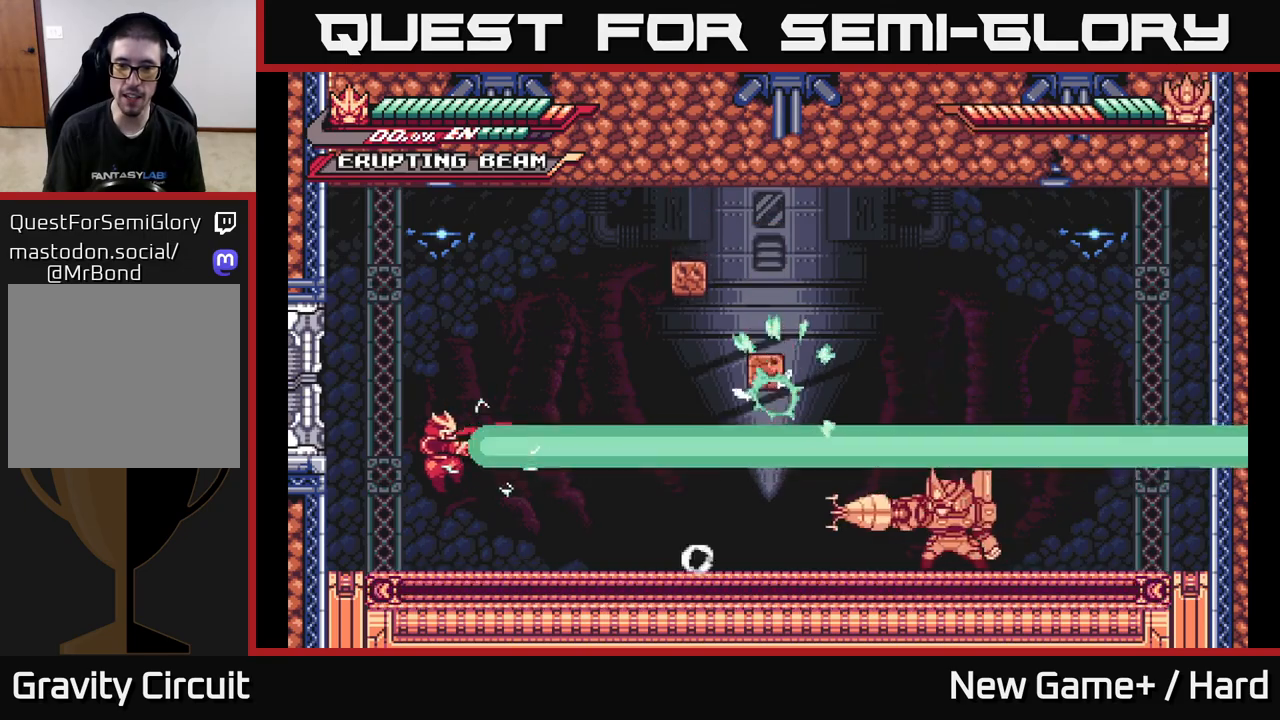
{"buttons": ["A", "X", "L2"], "left_stick": "right", "right_stick": "center", "events": [[300, "A", "down"], [300, "L2", "down"], [367, "X", "down"]]}
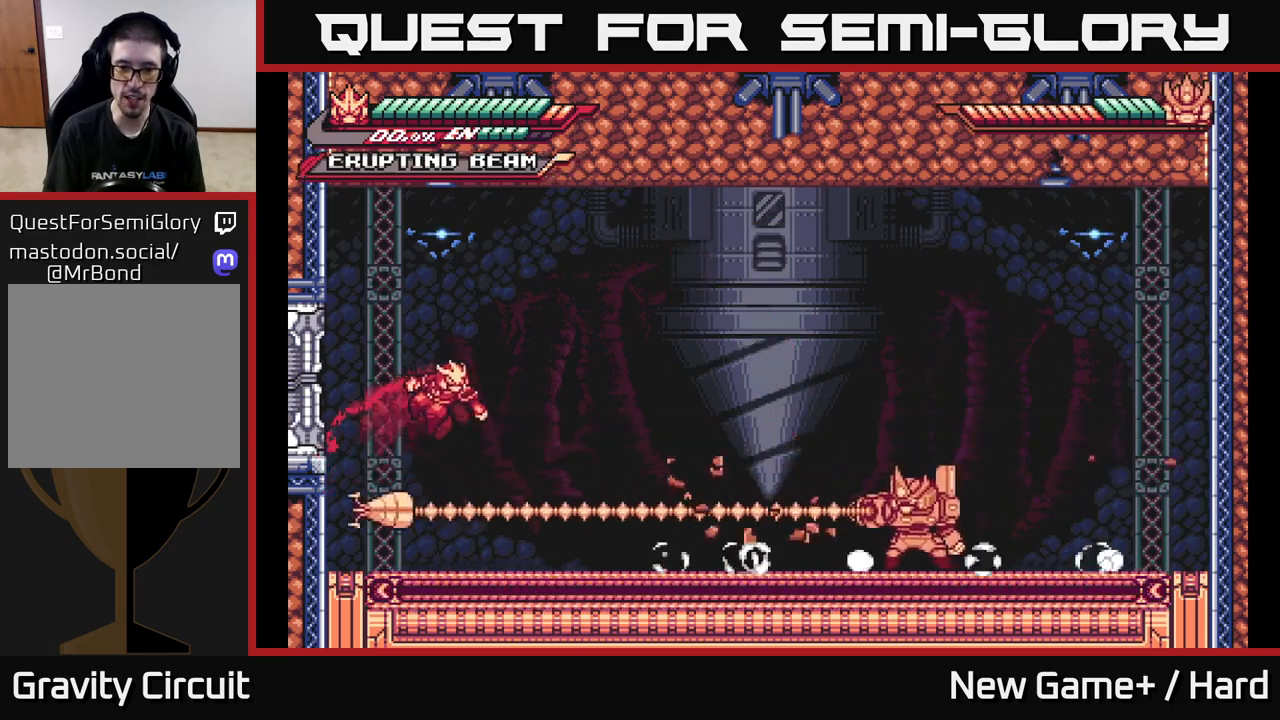
{"buttons": ["A", "X", "L2"], "left_stick": "right", "right_stick": "center", "events": [[33, "X", "up"], [150, "A", "up"], [283, "L2", "up"], [467, "A", "down"], [483, "L2", "down"], [500, "X", "down"]]}
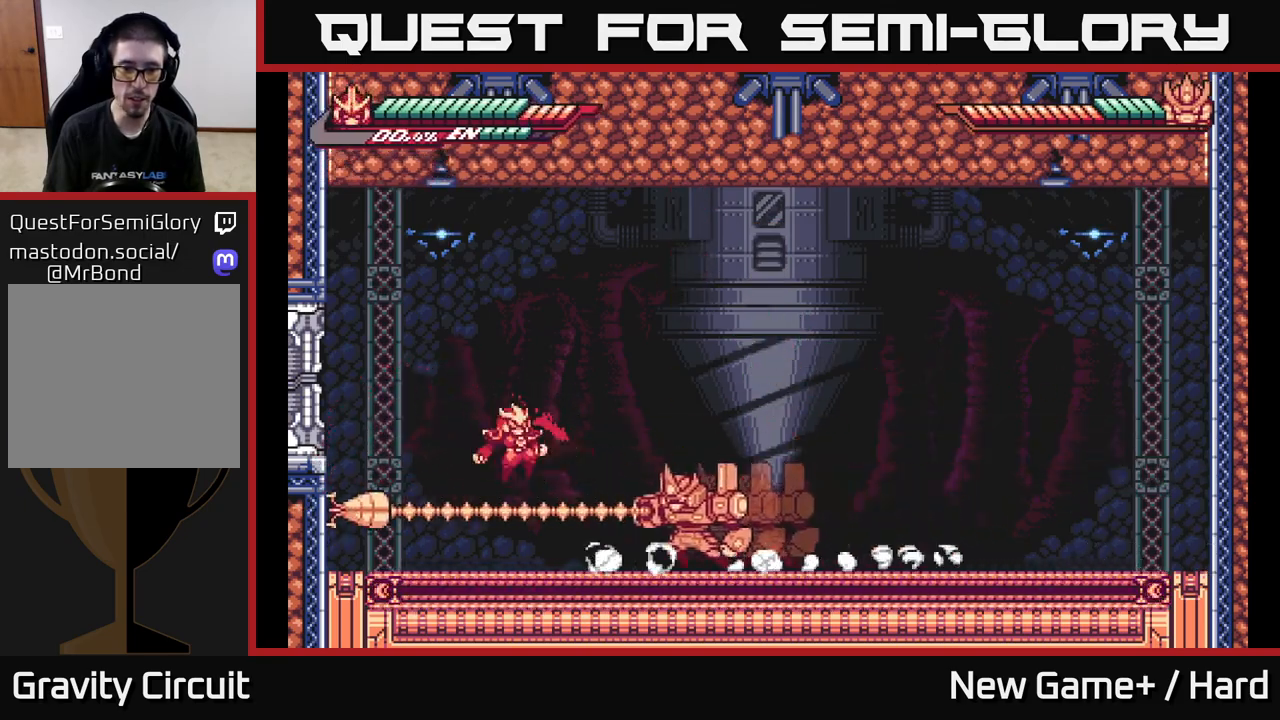
{"buttons": ["X"], "left_stick": "left", "right_stick": "center", "events": [[133, "A", "up"], [133, "X", "up"], [167, "L2", "up"], [217, "X", "down"], [250, "L2", "down"], [333, "X", "up"], [350, "left_stick", "left"], [383, "L2", "up"], [417, "X", "down"]]}
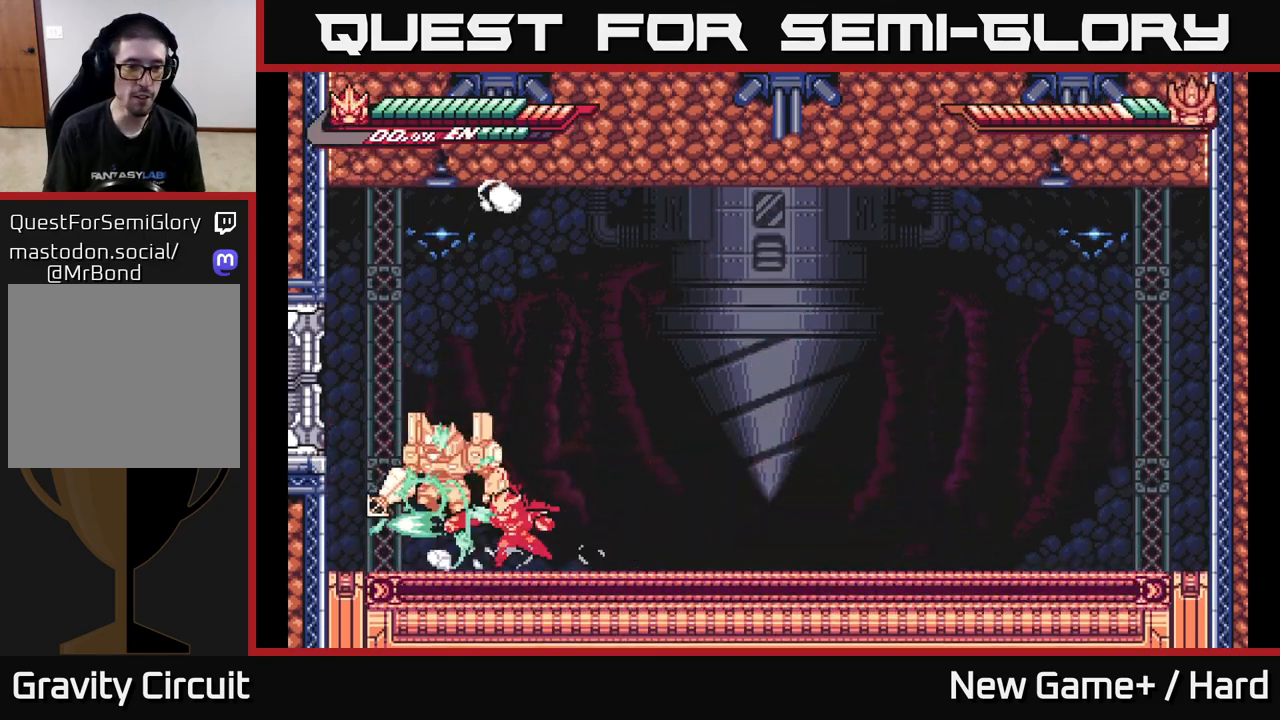
{"buttons": ["L2"], "left_stick": "right", "right_stick": "center", "events": [[33, "X", "up"], [67, "left_stick", "center"], [100, "X", "down"], [217, "X", "up"], [300, "X", "down"], [300, "left_stick", "right"], [333, "L2", "down"], [400, "X", "up"]]}
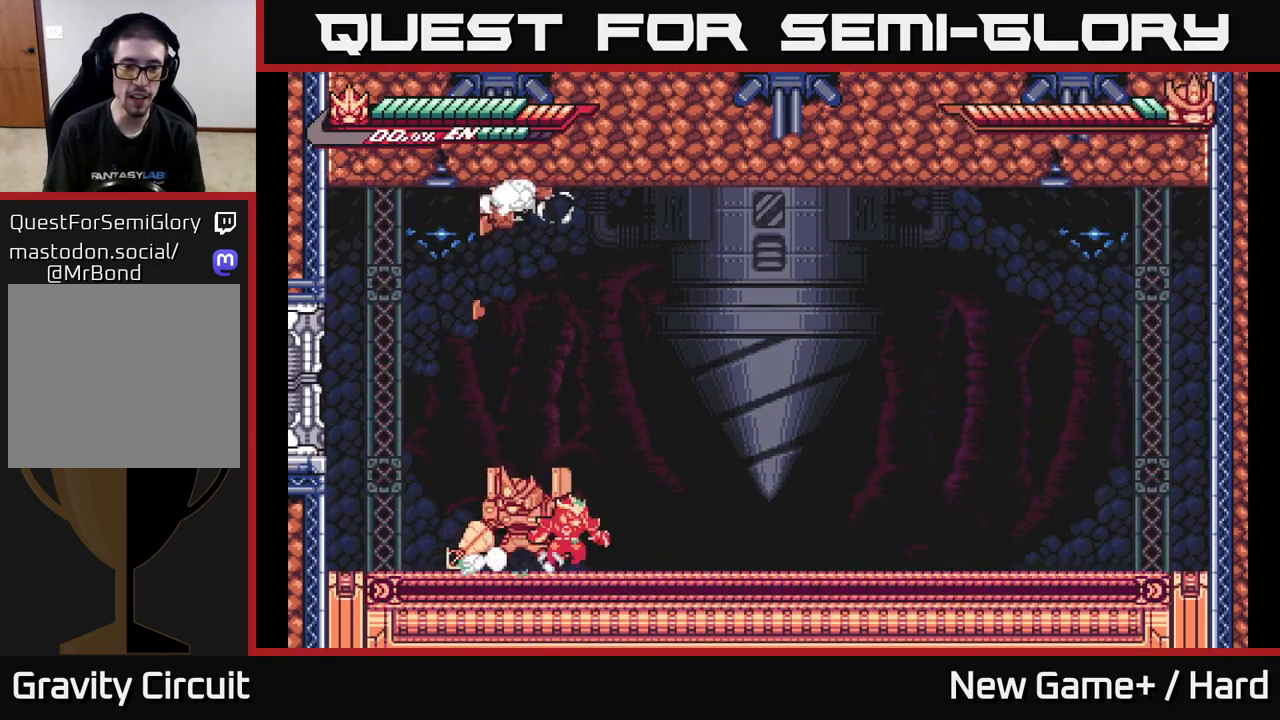
{"buttons": ["L2"], "left_stick": "right", "right_stick": "center", "events": []}
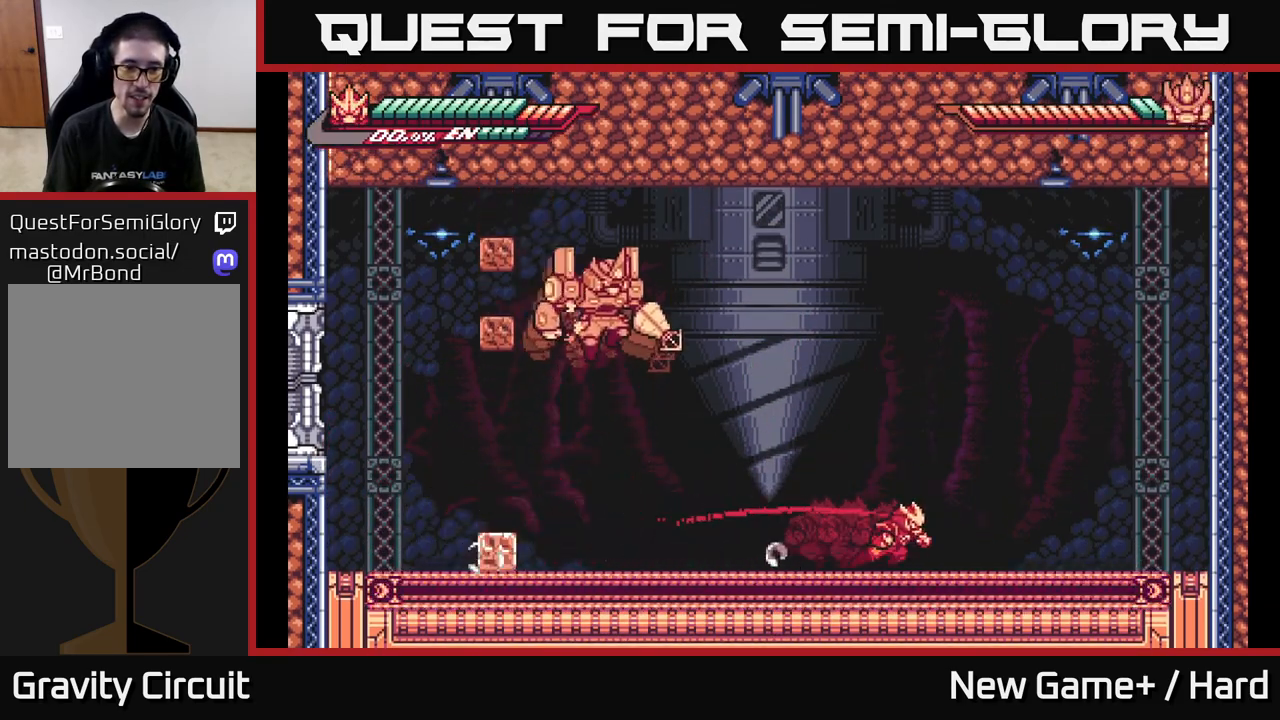
{"buttons": ["L2"], "left_stick": "left", "right_stick": "center", "events": [[400, "left_stick", "left"]]}
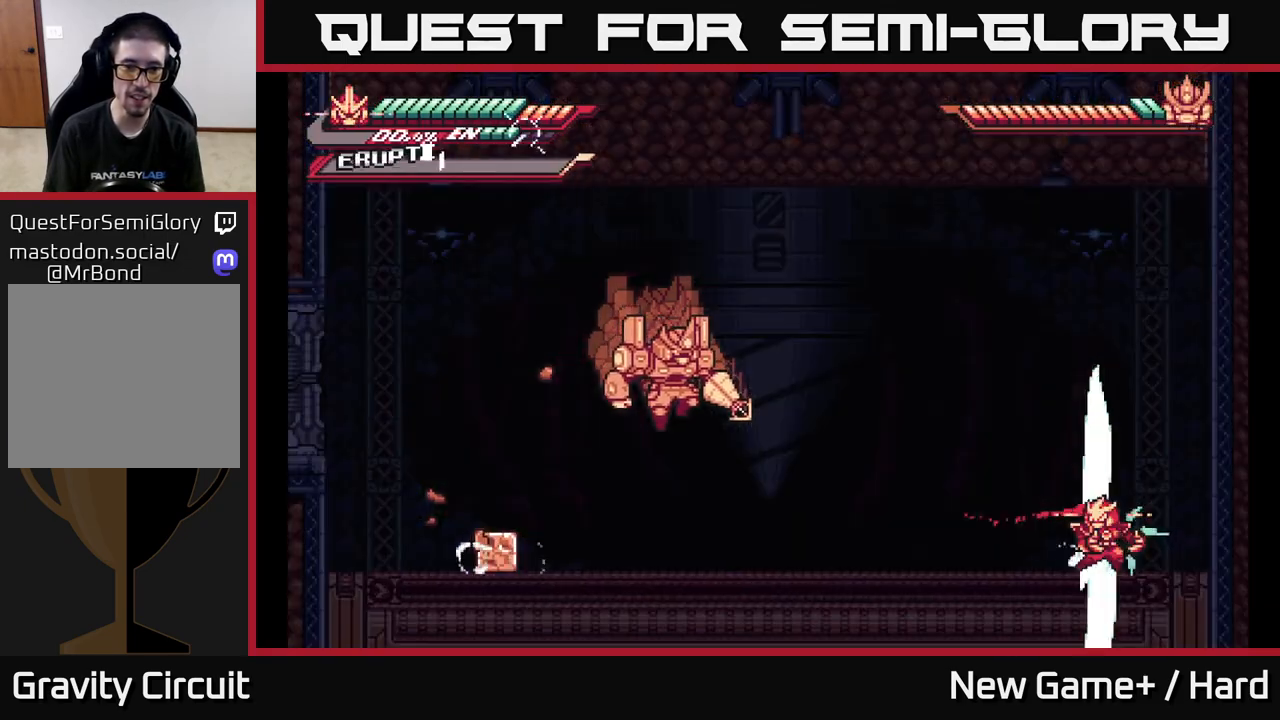
{"buttons": ["L2"], "left_stick": "left", "right_stick": "center", "events": []}
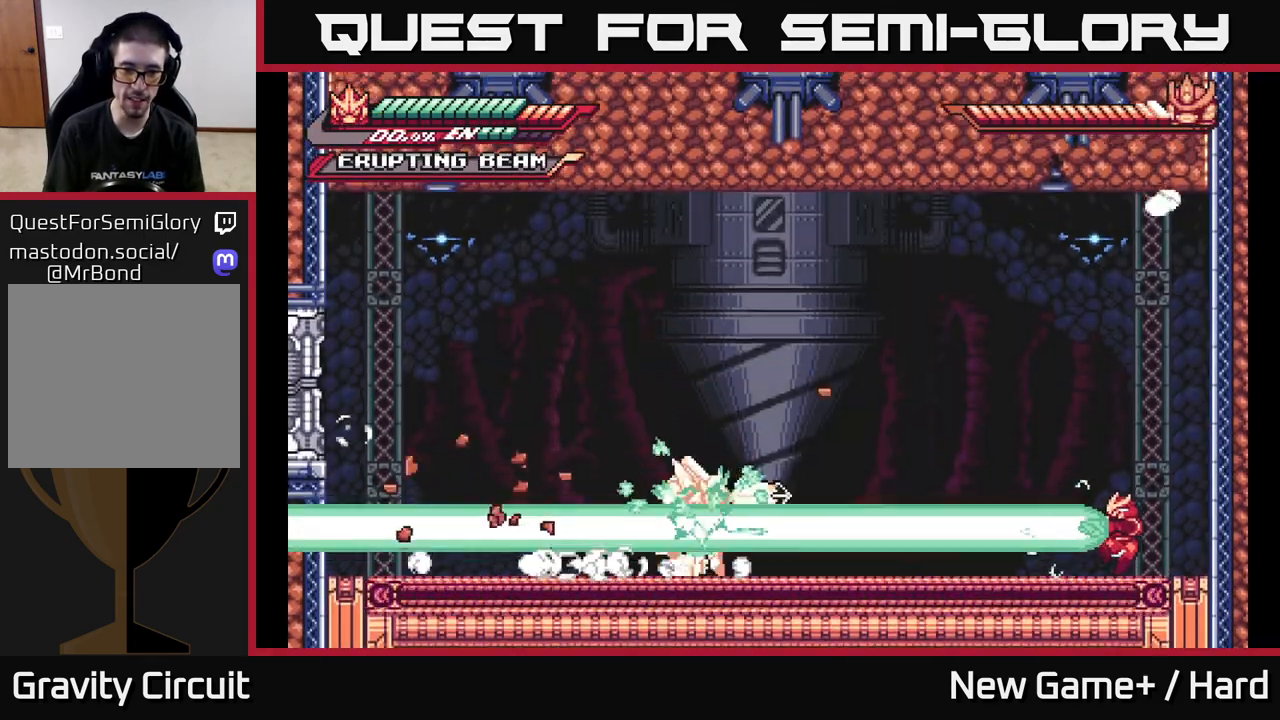
{"buttons": [], "left_stick": "left", "right_stick": "center", "events": [[250, "L2", "up"]]}
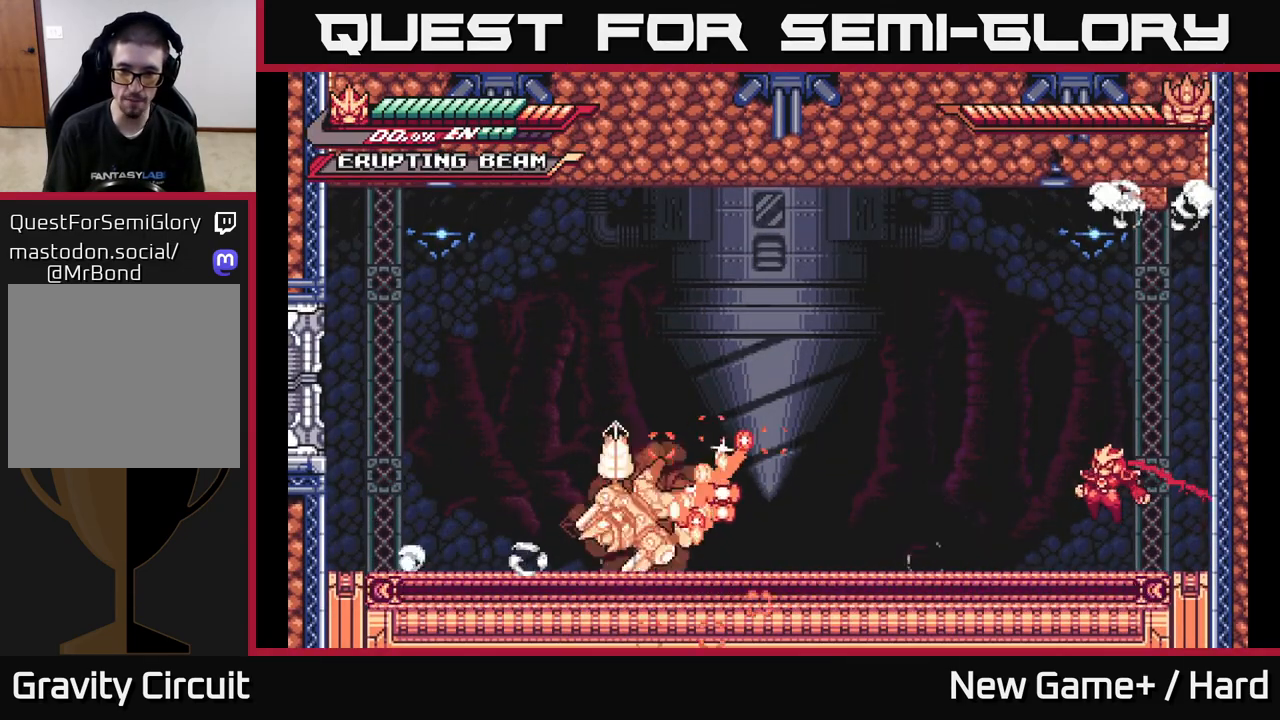
{"buttons": ["L2"], "left_stick": "left", "right_stick": "center", "events": [[250, "L2", "down"]]}
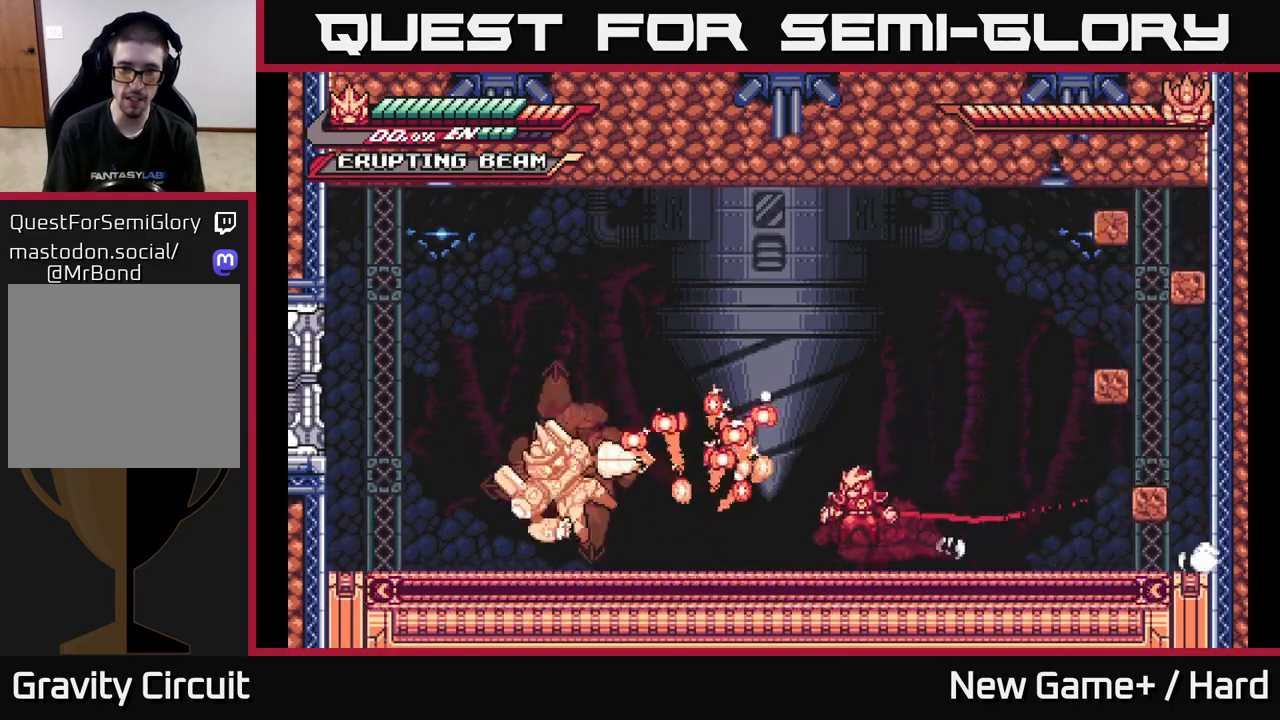
{"buttons": ["L2"], "left_stick": "right", "right_stick": "center", "events": [[50, "A", "down"], [417, "A", "up"], [483, "left_stick", "right"]]}
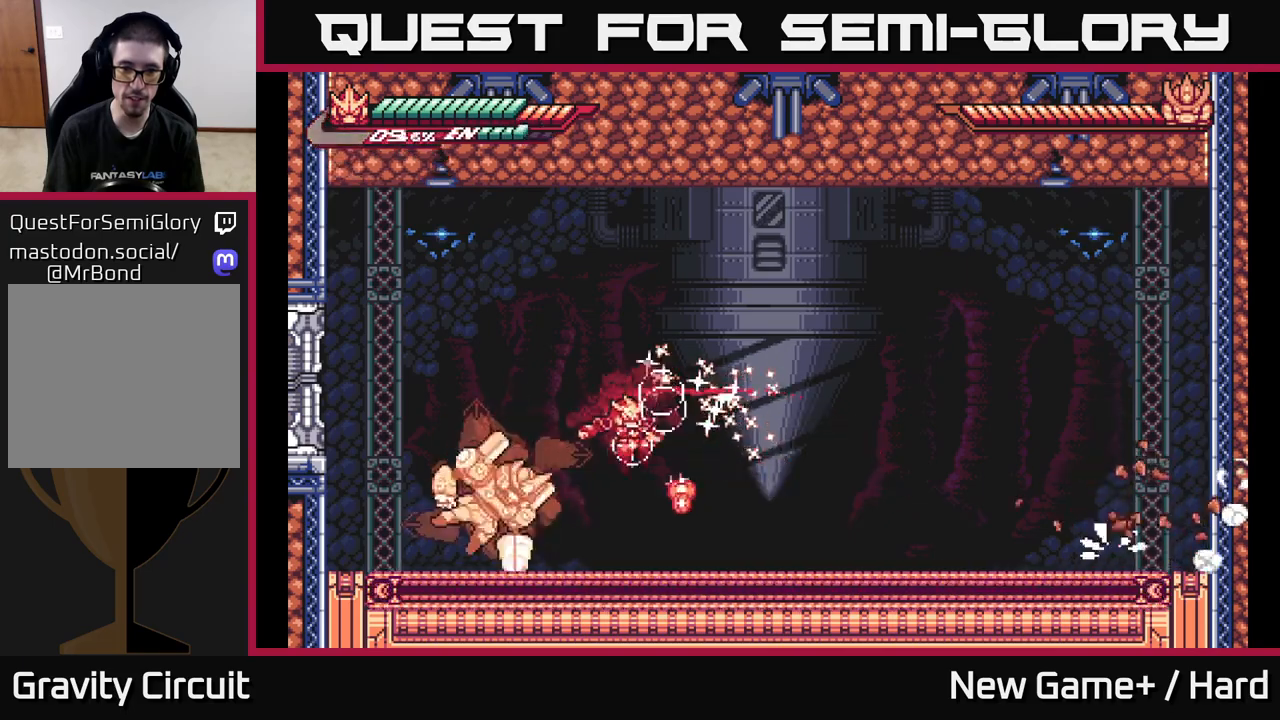
{"buttons": ["L2"], "left_stick": "right", "right_stick": "center", "events": [[150, "A", "down"], [283, "A", "up"]]}
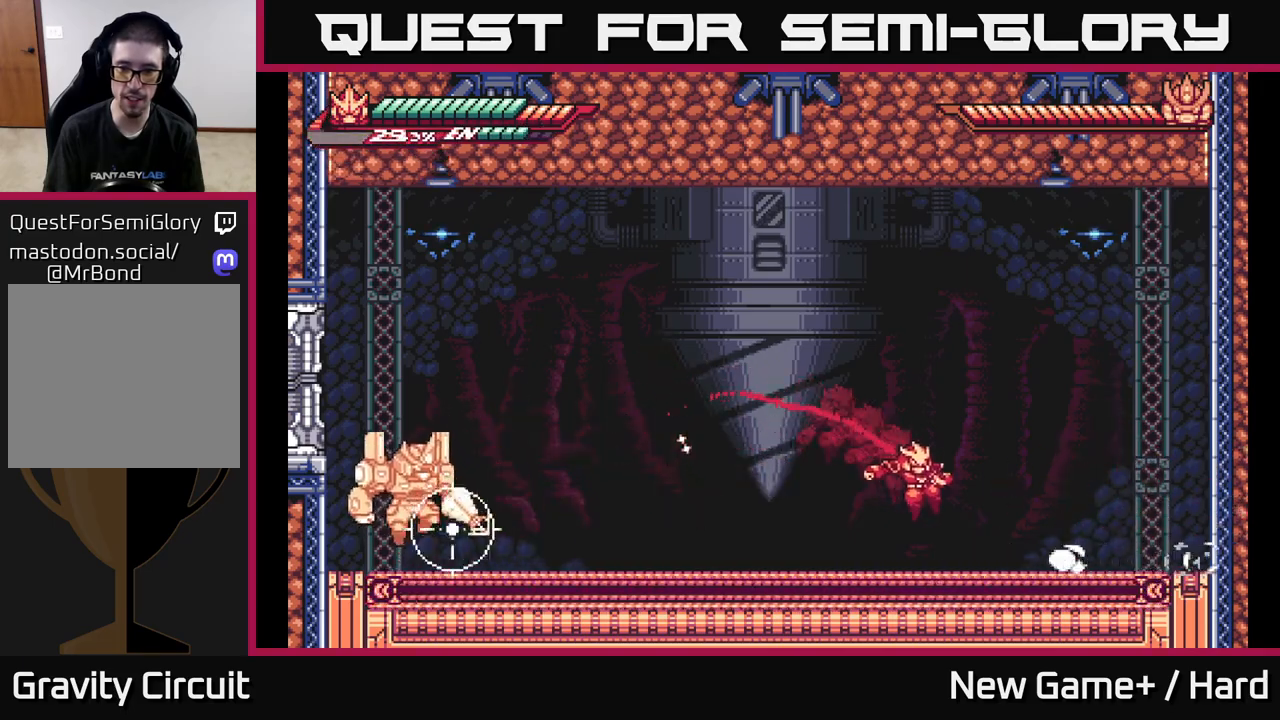
{"buttons": ["L2"], "left_stick": "right", "right_stick": "center", "events": [[333, "A", "down"], [450, "A", "up"]]}